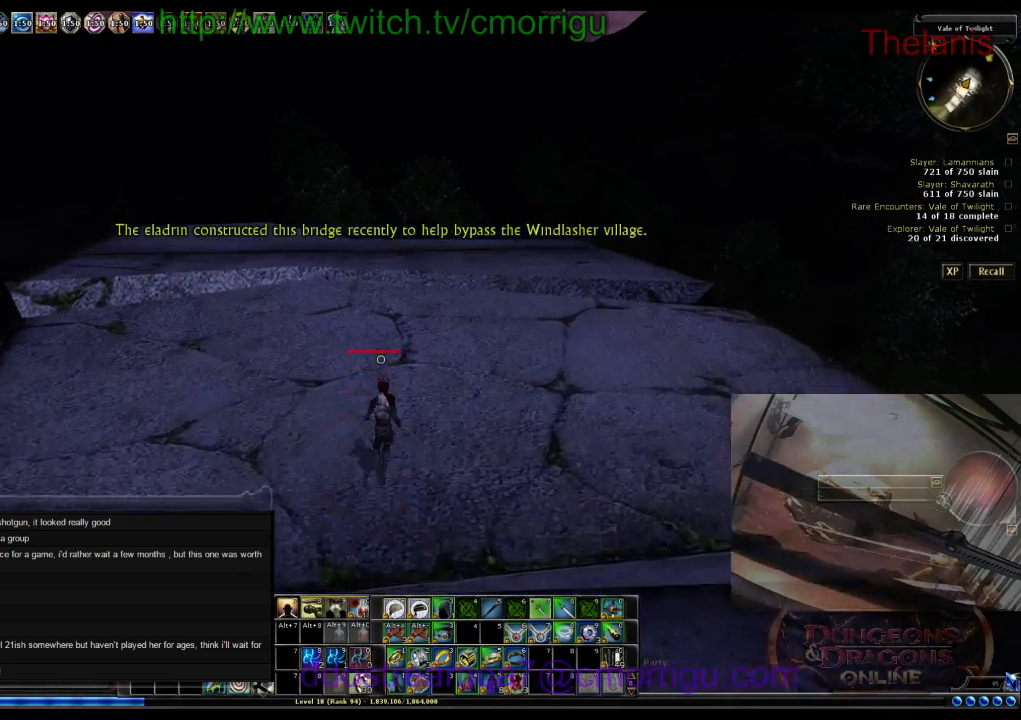
Gameplay with keyboard; each line is a JSON object with the keys held at the frame after it. "events" lists presses ("down") and releases ("up") of ".", "/", "0", "1", "2", "3", "4", "5", "6", "7", "8", "9", "a", "b", "backslash", "backspace", "c", "caps_lock", "comma", "ctrl_l", "ctrl_r", "d", "e", "equals", "escape", "f", "f1", "f10", "f11", "f12", "f2", "f3", "f4", "f5", "f6", "f7", "f8", "f9", "g", "h", "i", "j", "k", "l", "lbracket", "m", "minus", "n", "o", "p", "q", "quote", "r", "rbracket", "return", "s", "semicolon", "shift_l", "shift_r", "space", "t", "tab", "tilde", "u", "v", "w", "x", "y" and "z" between this image and that frame as [ms after this image, input, new state], when the widget could be followed in between. No other keys are recorded. Mouse input is not recorded.
{"keys": ["w"], "events": []}
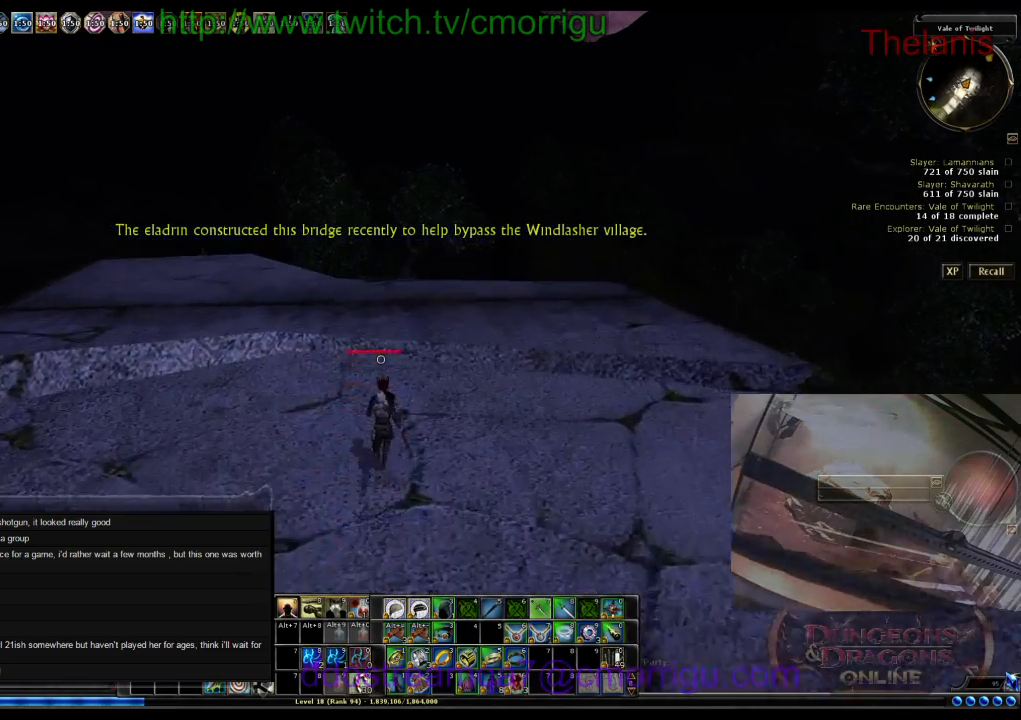
{"keys": ["w"], "events": []}
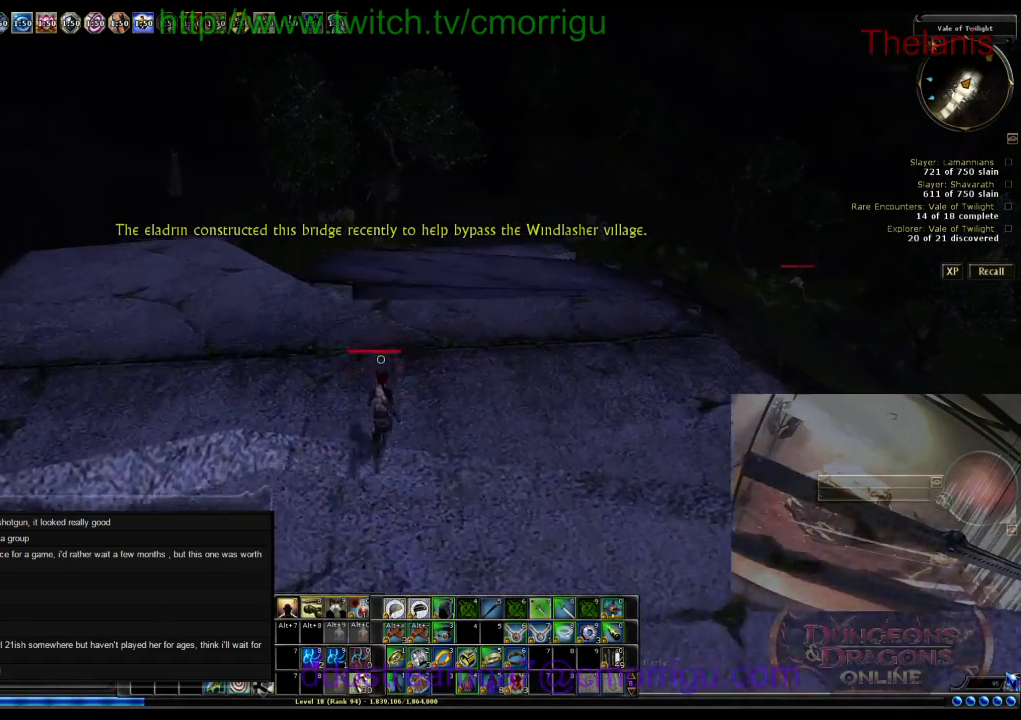
{"keys": ["w"], "events": []}
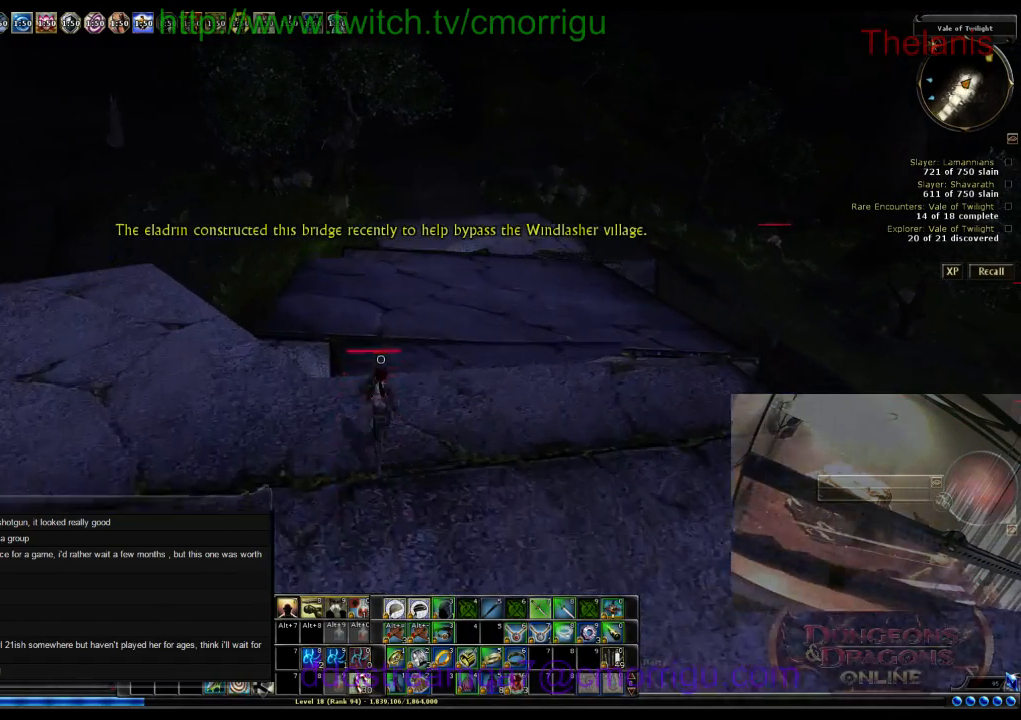
{"keys": ["w"], "events": []}
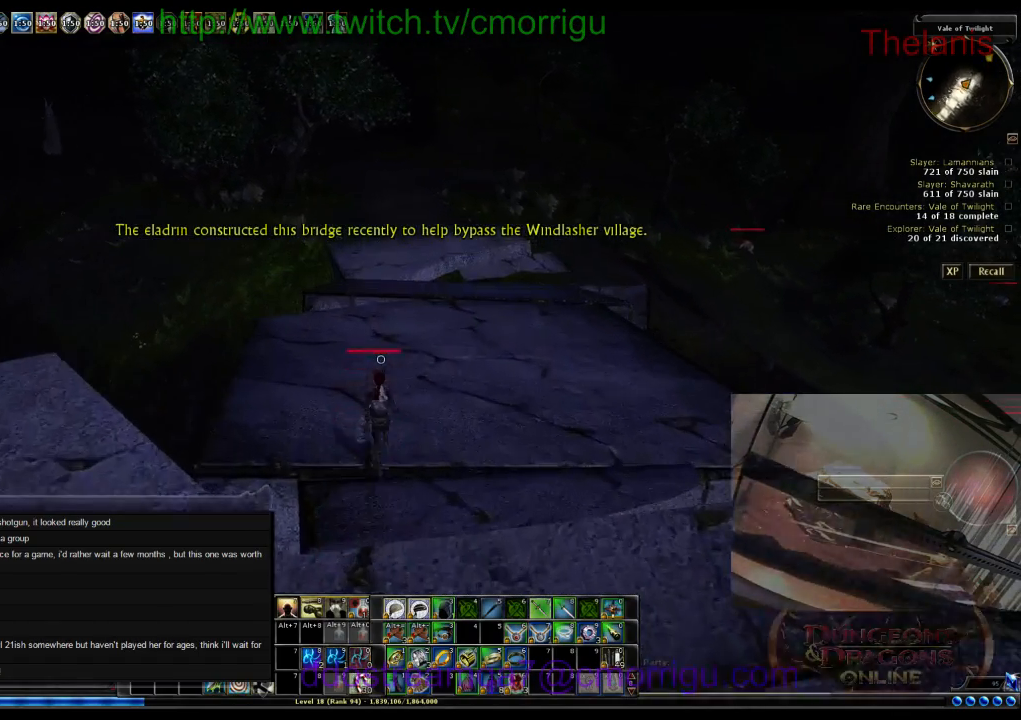
{"keys": ["w"], "events": []}
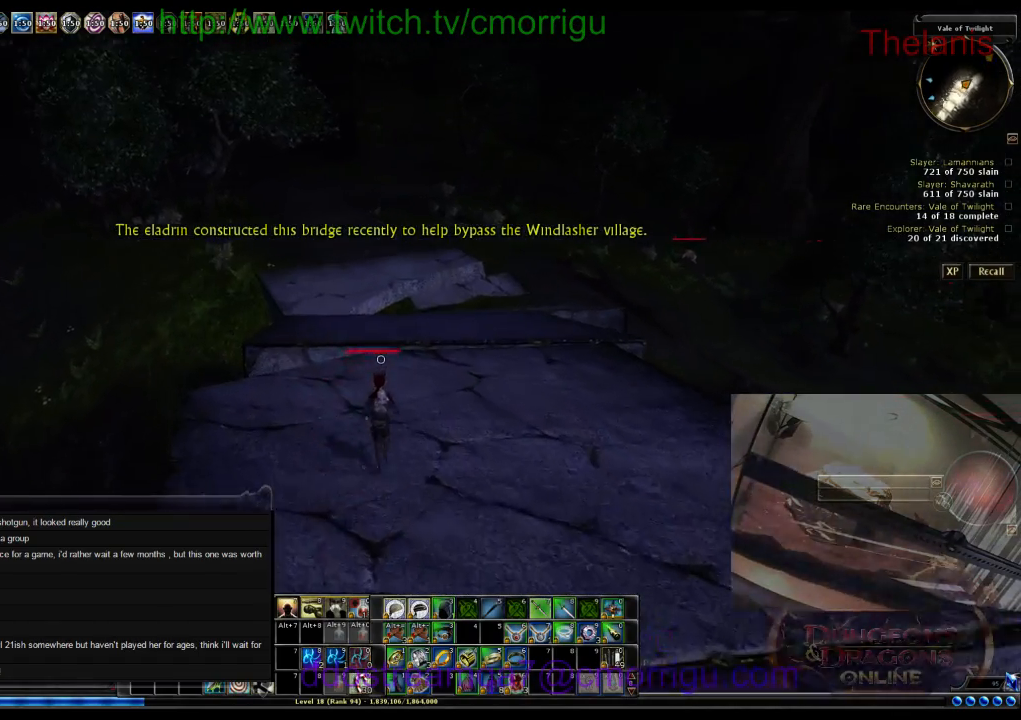
{"keys": ["w"], "events": []}
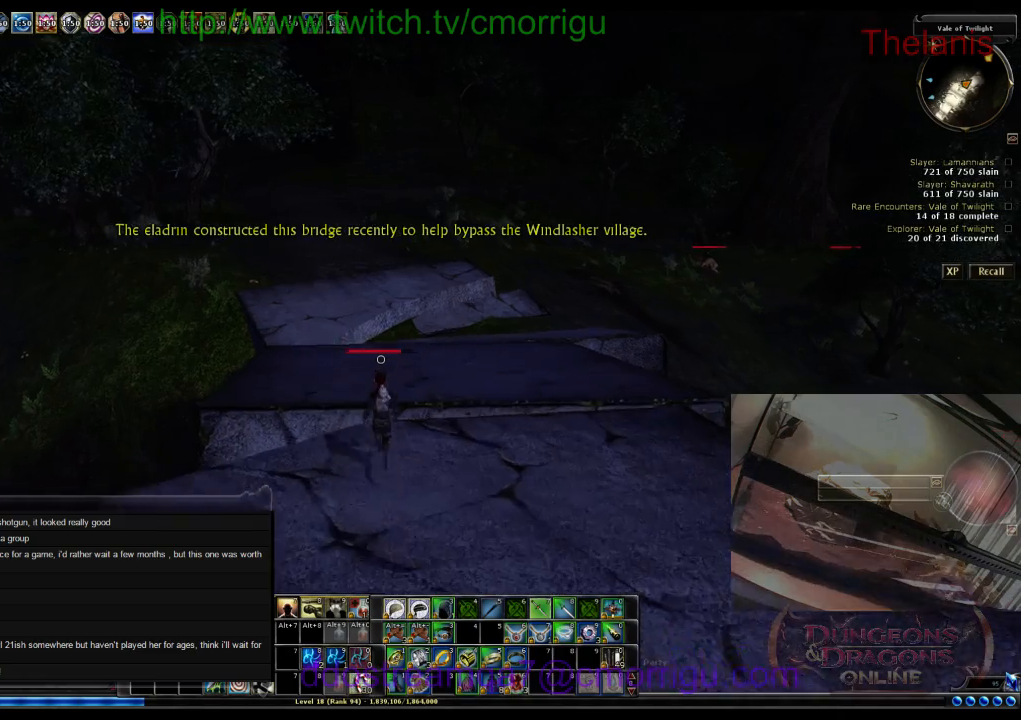
{"keys": ["1", "w"], "events": [[500, "1", "down"]]}
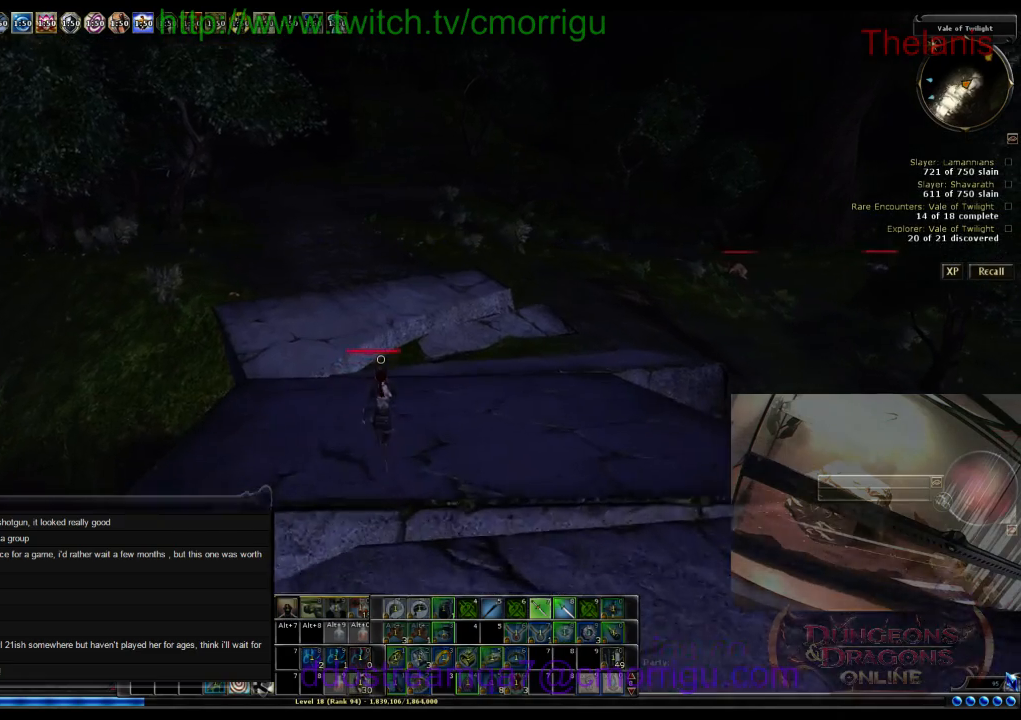
{"keys": ["w"], "events": [[167, "1", "up"]]}
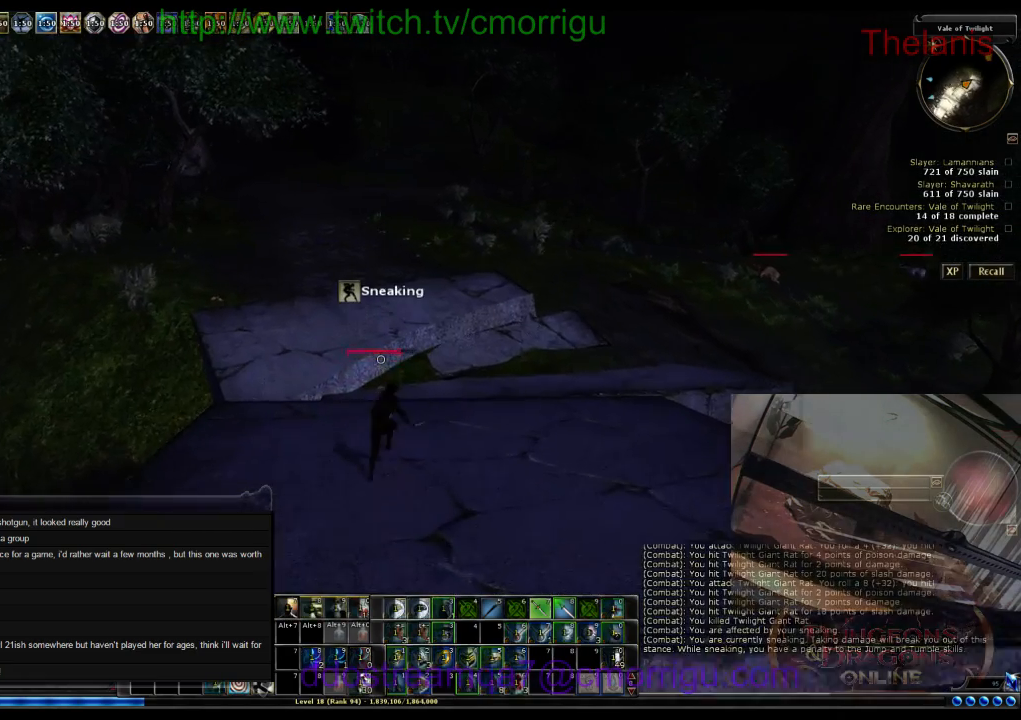
{"keys": ["w"], "events": []}
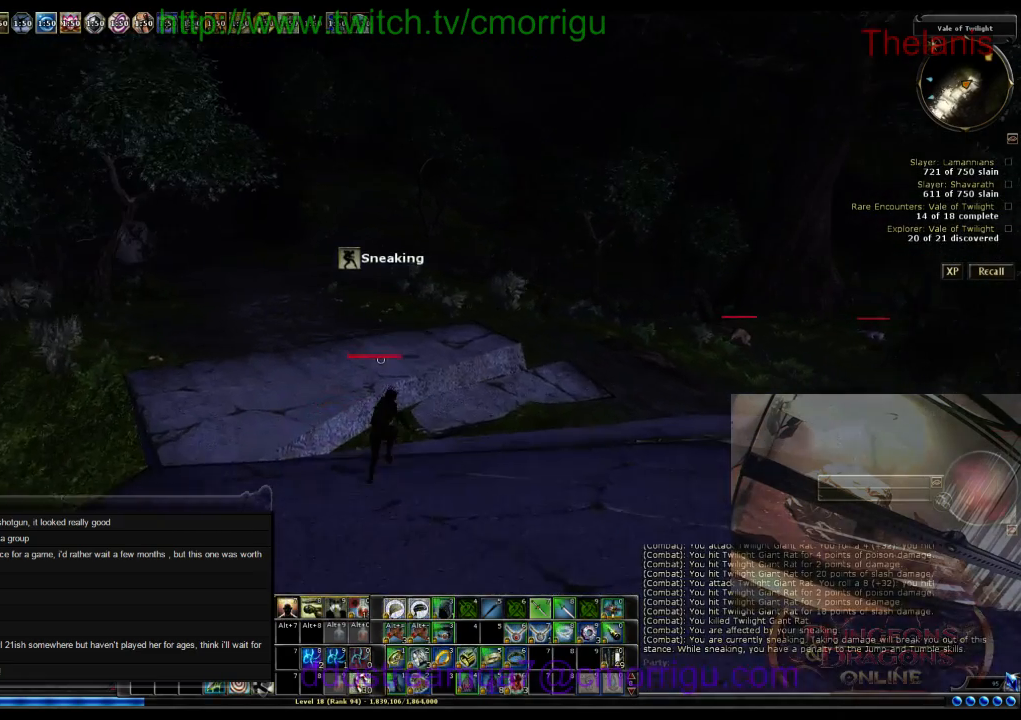
{"keys": ["w"], "events": []}
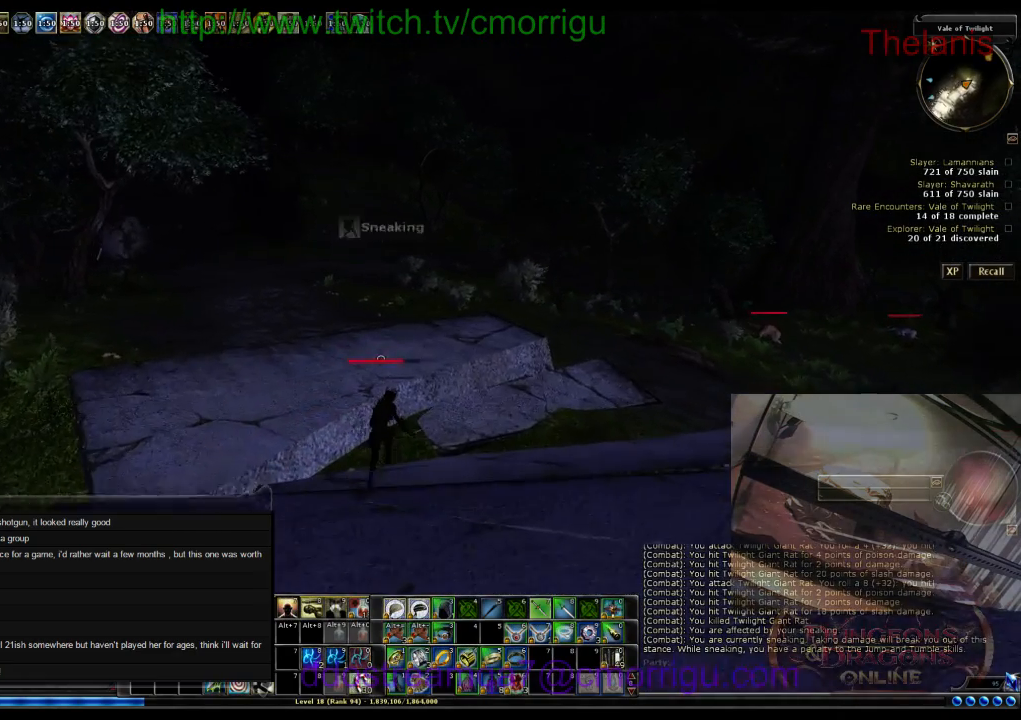
{"keys": ["w"], "events": [[234, "m", "down"], [367, "m", "up"]]}
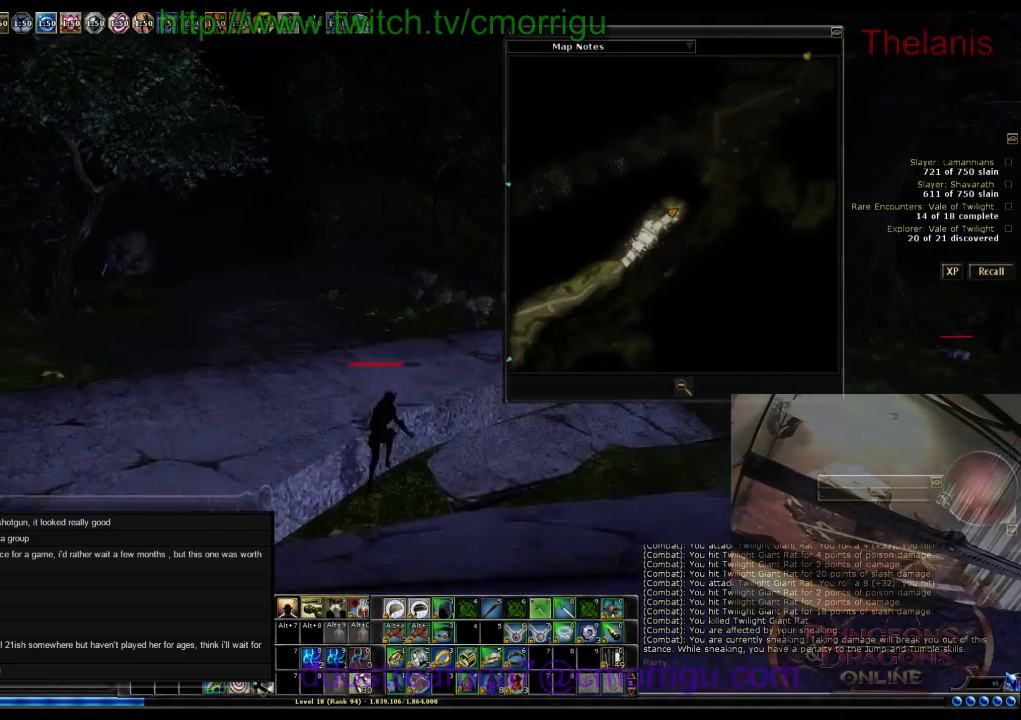
{"keys": ["w"], "events": []}
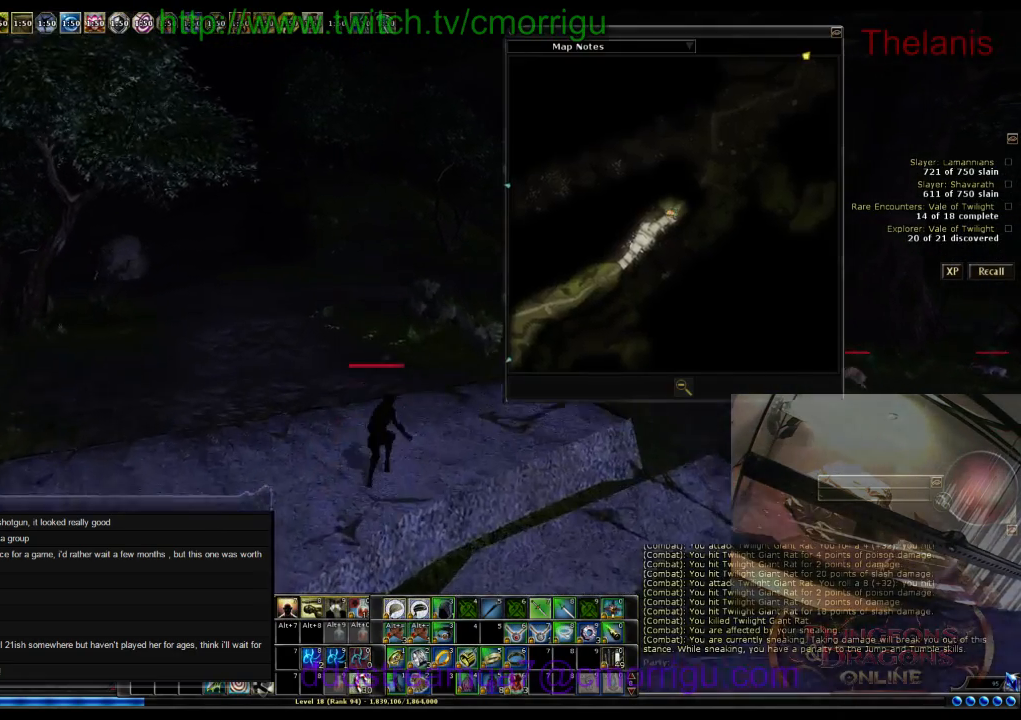
{"keys": ["w"], "events": [[100, "m", "down"], [300, "m", "up"]]}
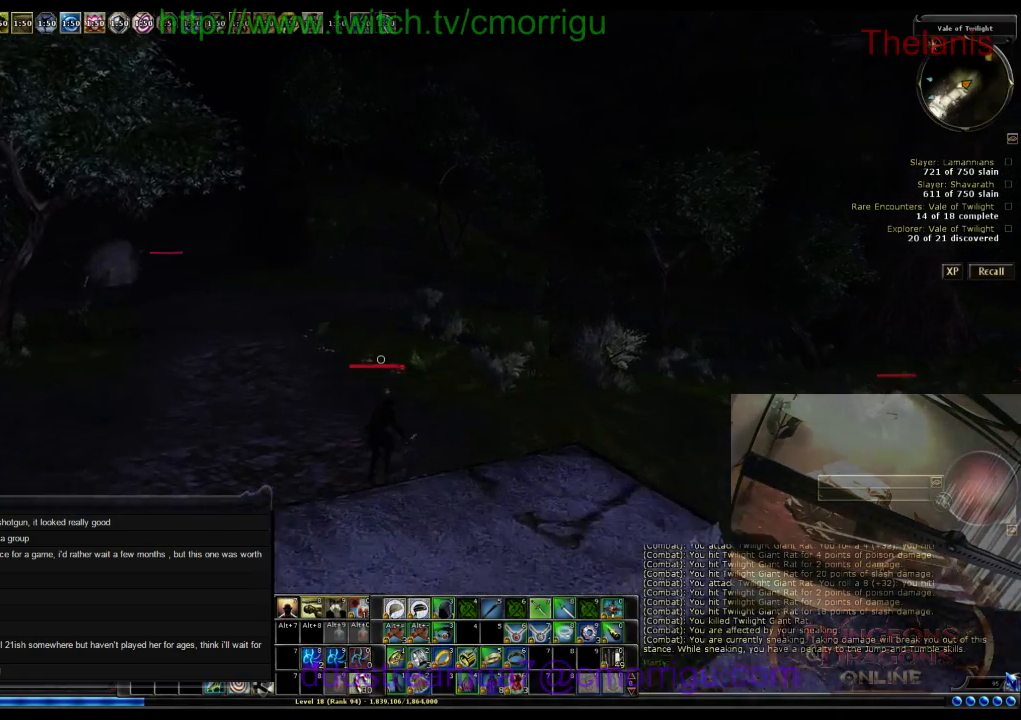
{"keys": ["w"], "events": []}
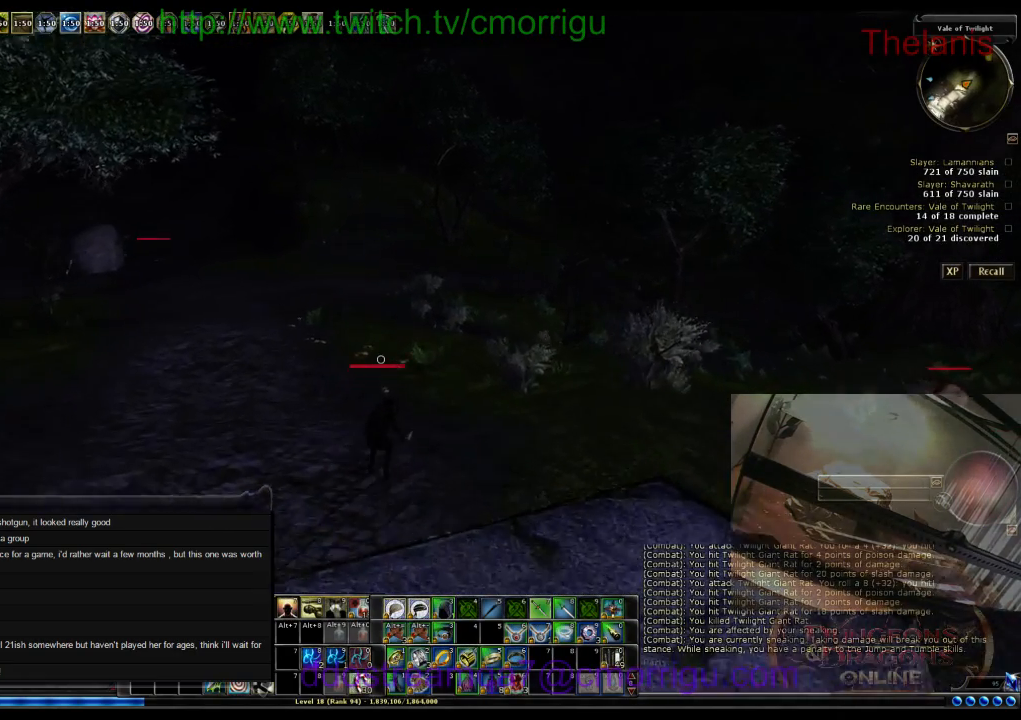
{"keys": ["w"], "events": []}
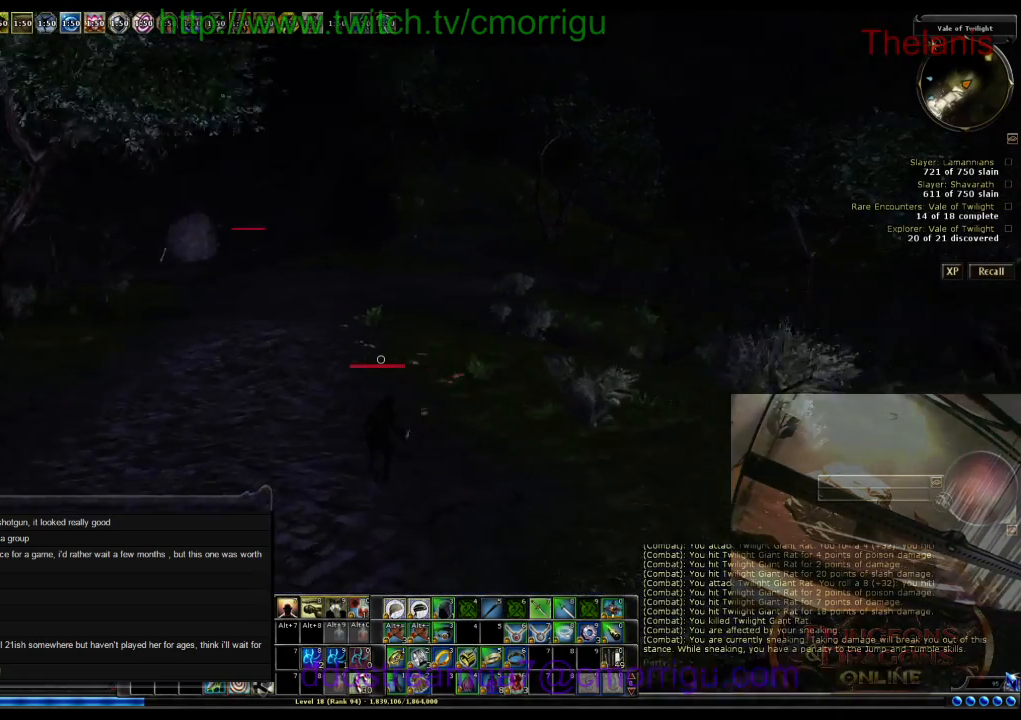
{"keys": ["w"], "events": []}
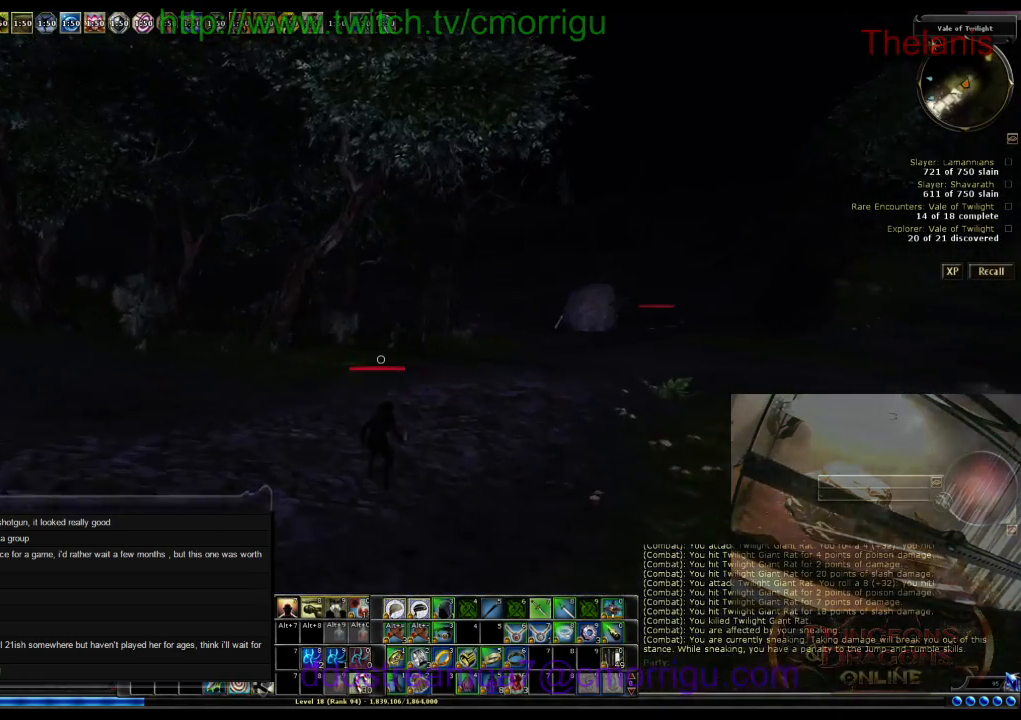
{"keys": ["w"], "events": []}
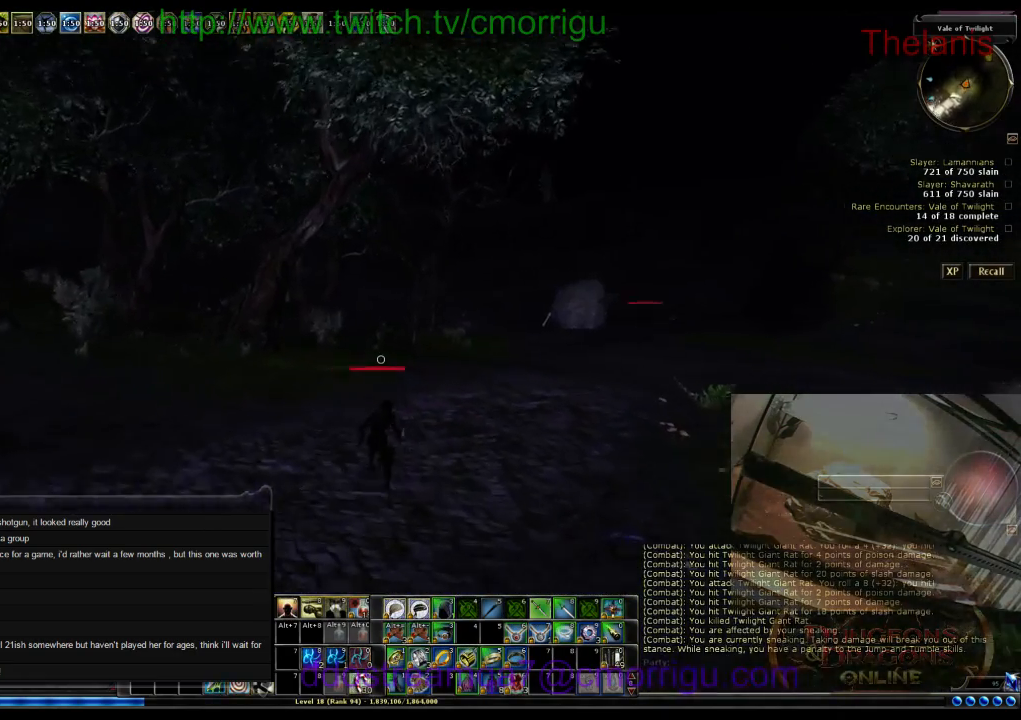
{"keys": ["w"], "events": []}
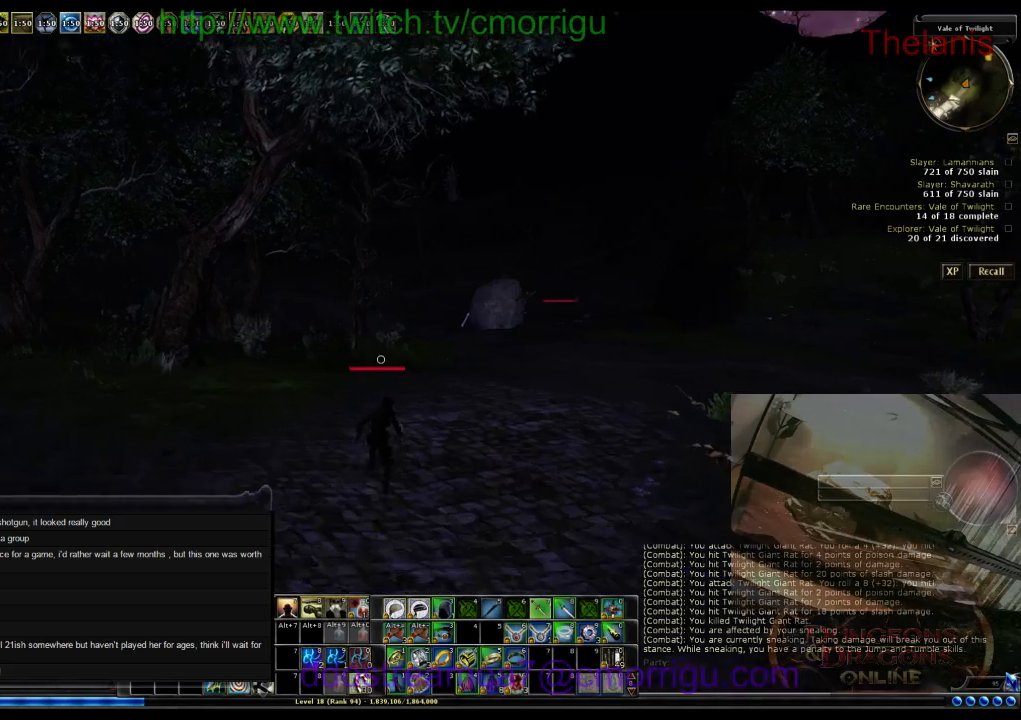
{"keys": ["w"], "events": []}
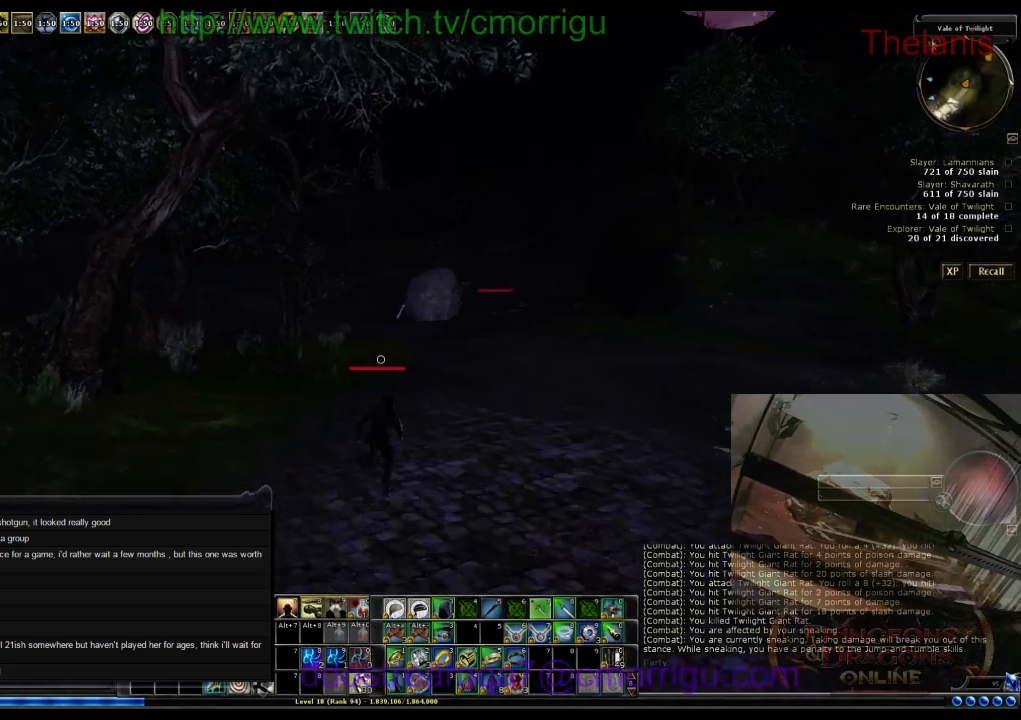
{"keys": ["w"], "events": []}
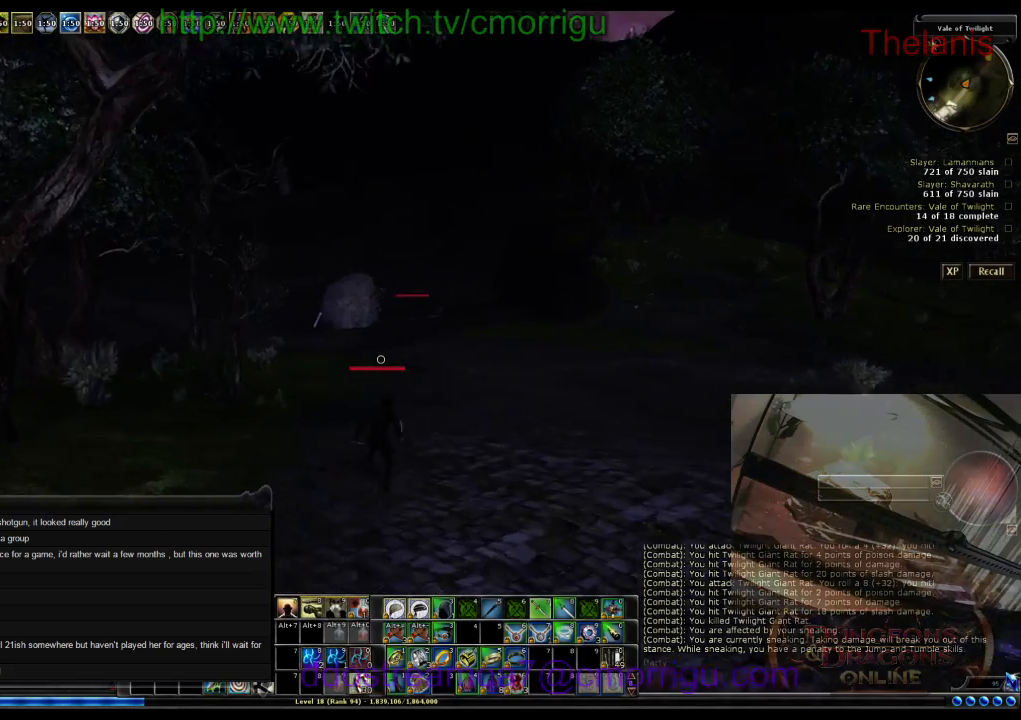
{"keys": ["w"], "events": []}
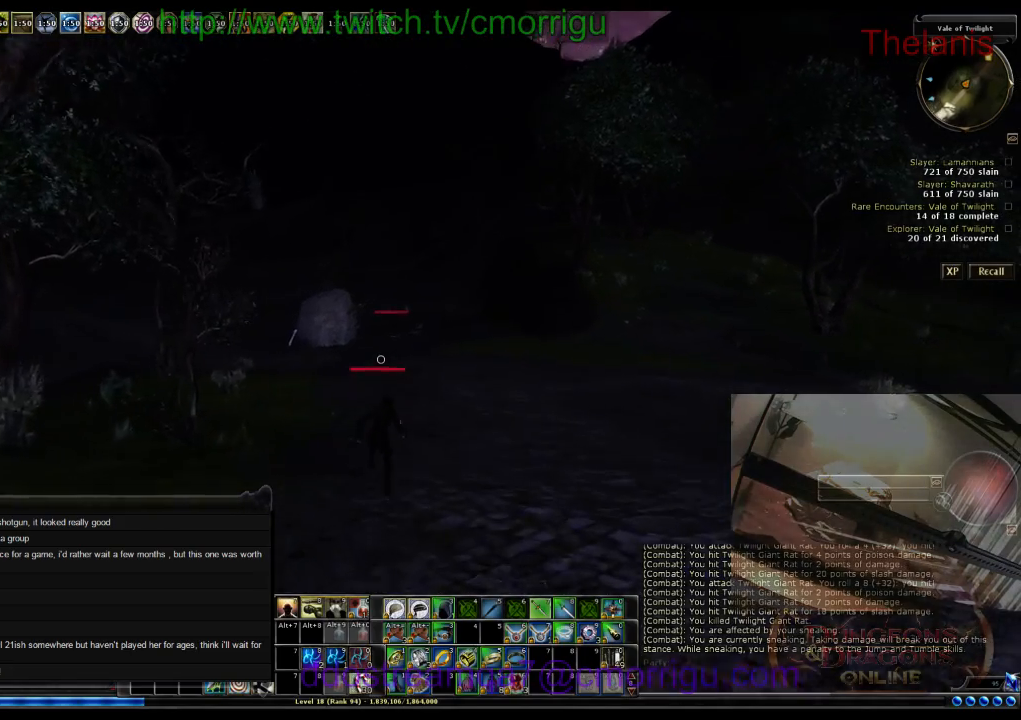
{"keys": ["w"], "events": []}
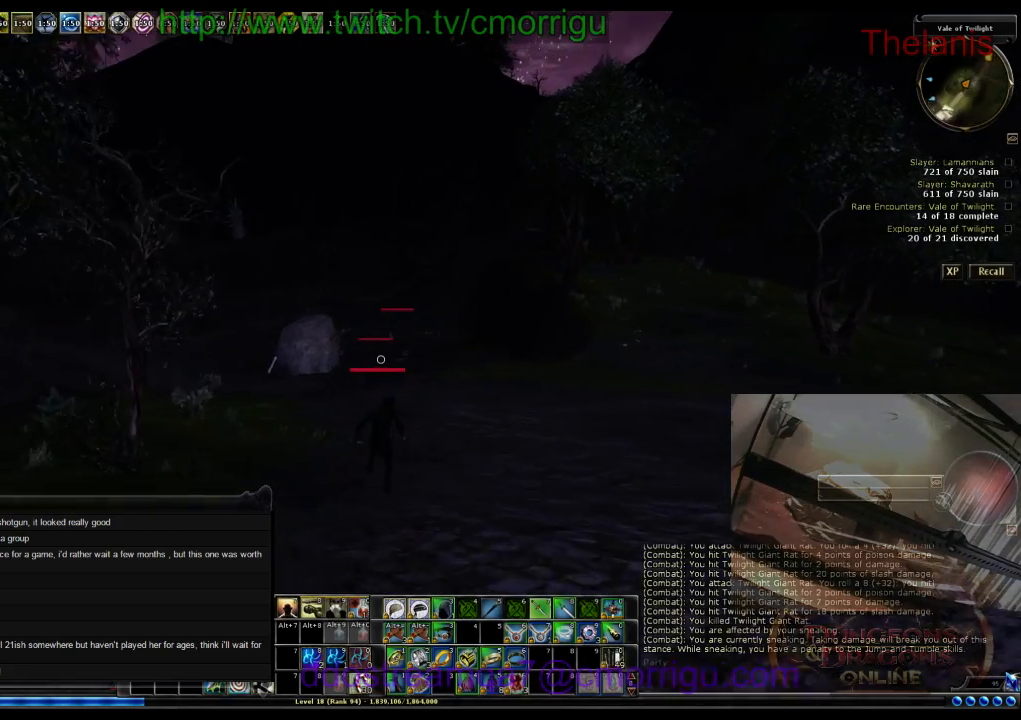
{"keys": ["w"], "events": []}
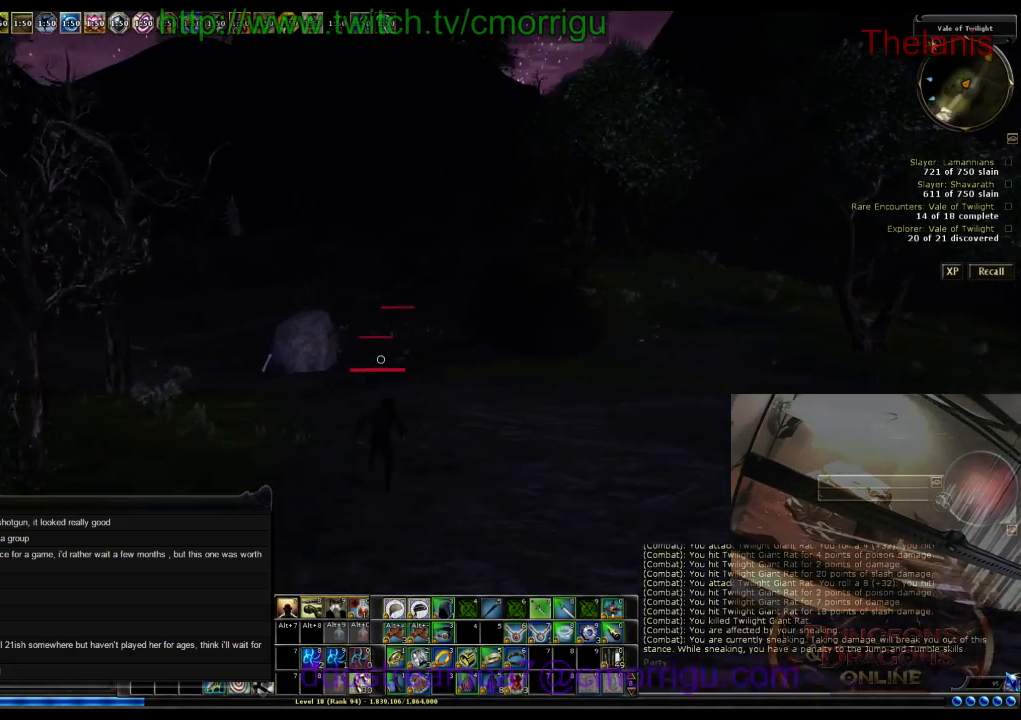
{"keys": ["w"], "events": []}
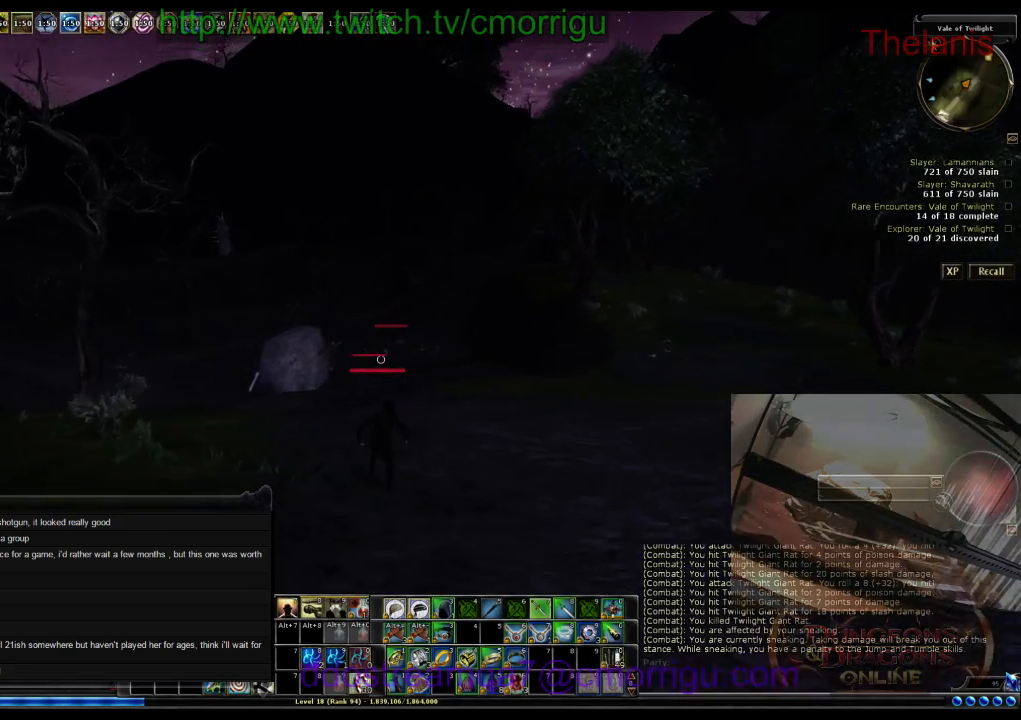
{"keys": ["w"], "events": []}
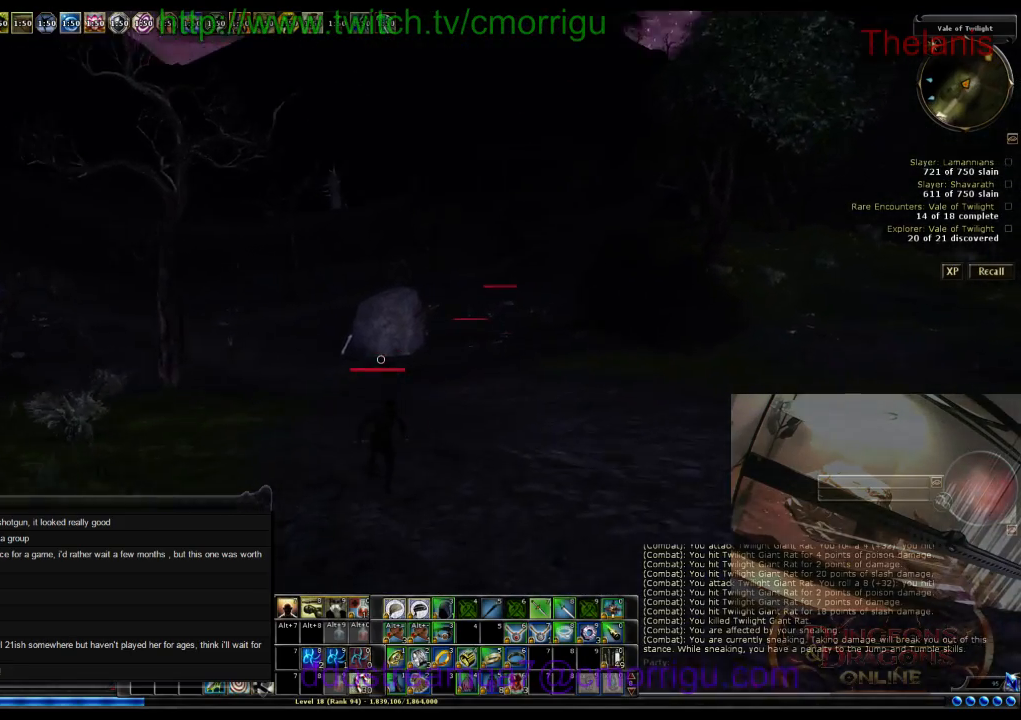
{"keys": ["w"], "events": []}
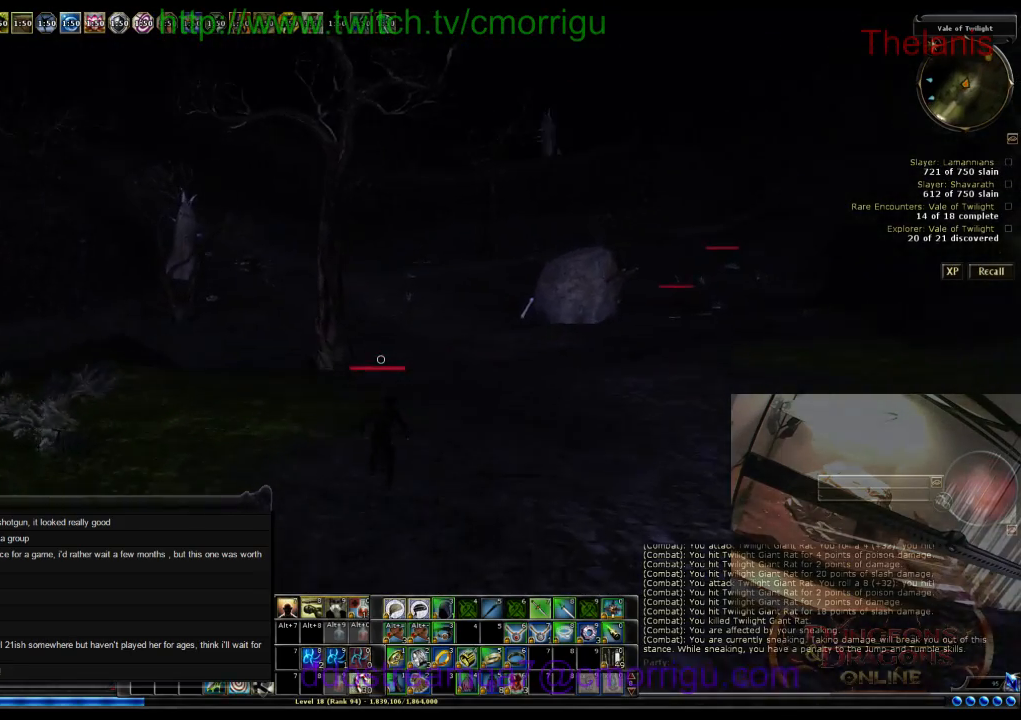
{"keys": ["w"], "events": []}
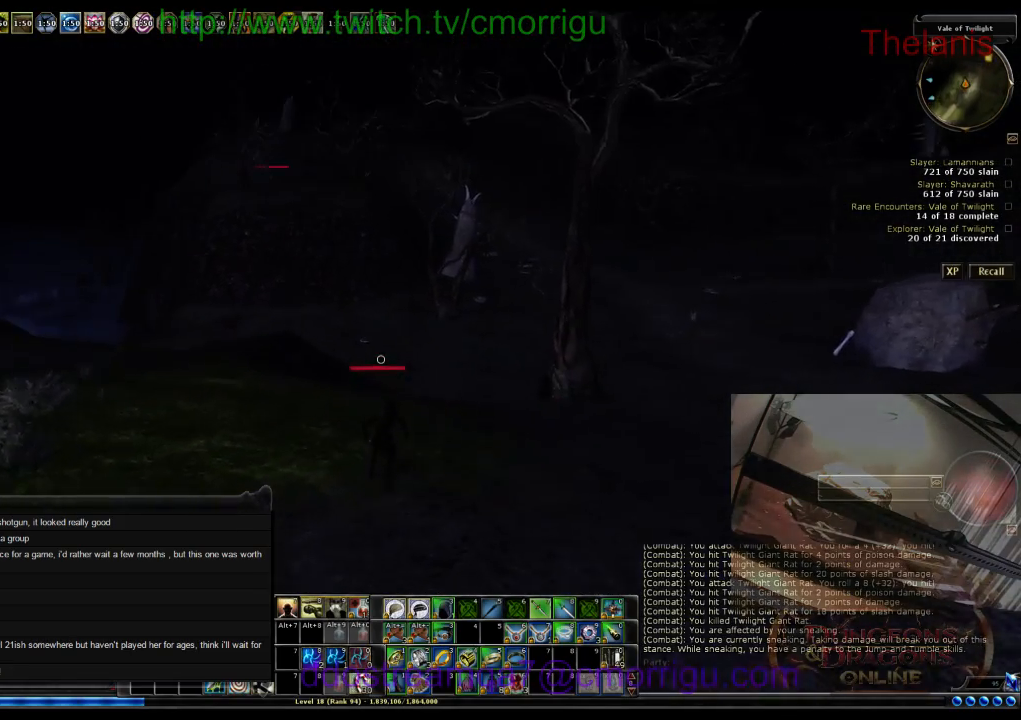
{"keys": ["w"], "events": []}